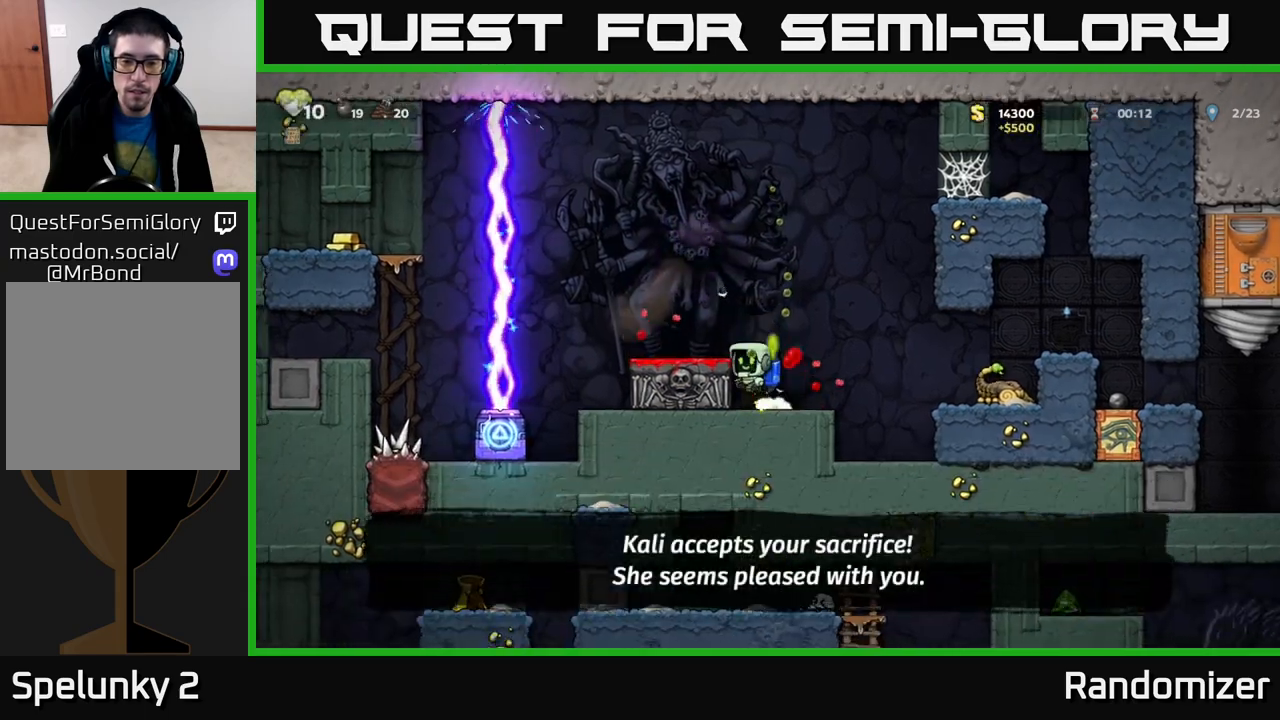
Gameplay with a controller (Xbox layout); each line is a JSON object with the inputs held at the frame after it. "events" lists button and stick changes between this image and that frame as [ms after this image, input, new state], when the widget could be followed in between.
{"buttons": [], "left_stick": "center", "right_stick": "center", "events": [[133, "A", "up"], [167, "left_stick", "left"], [300, "left_stick", "center"]]}
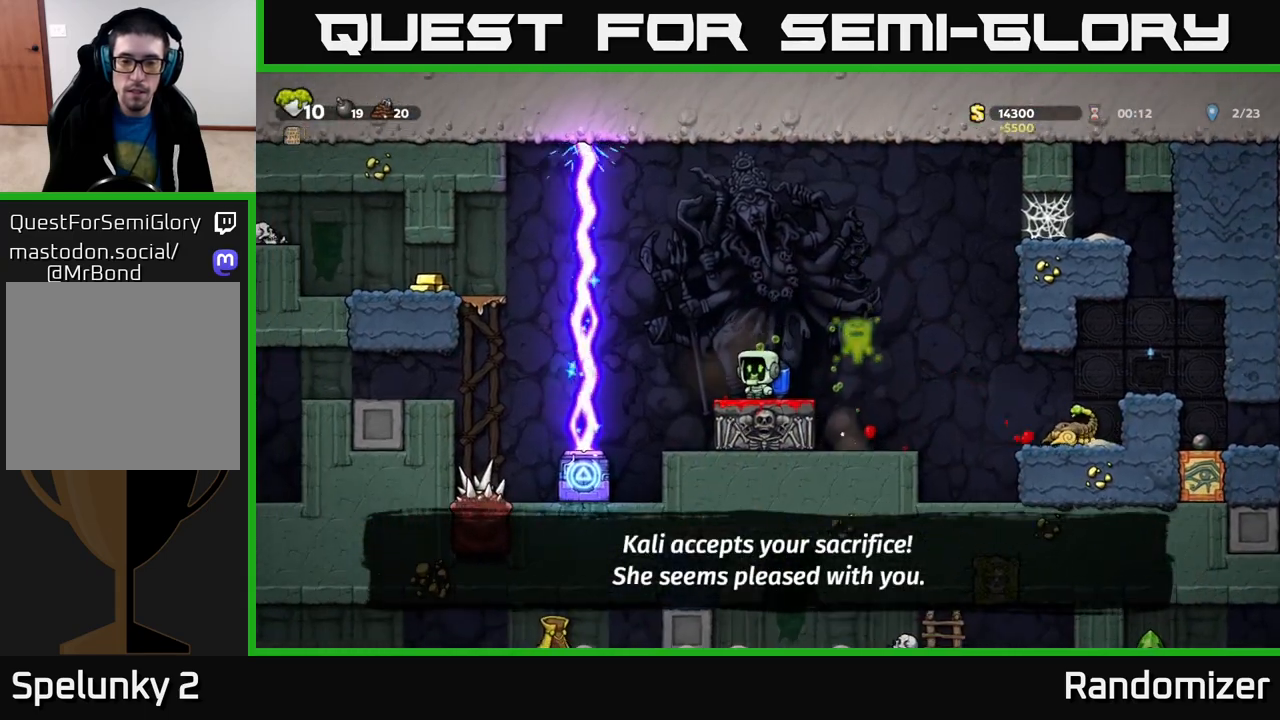
{"buttons": [], "left_stick": "right", "right_stick": "center", "events": [[167, "left_stick", "right"], [283, "A", "down"], [417, "A", "up"]]}
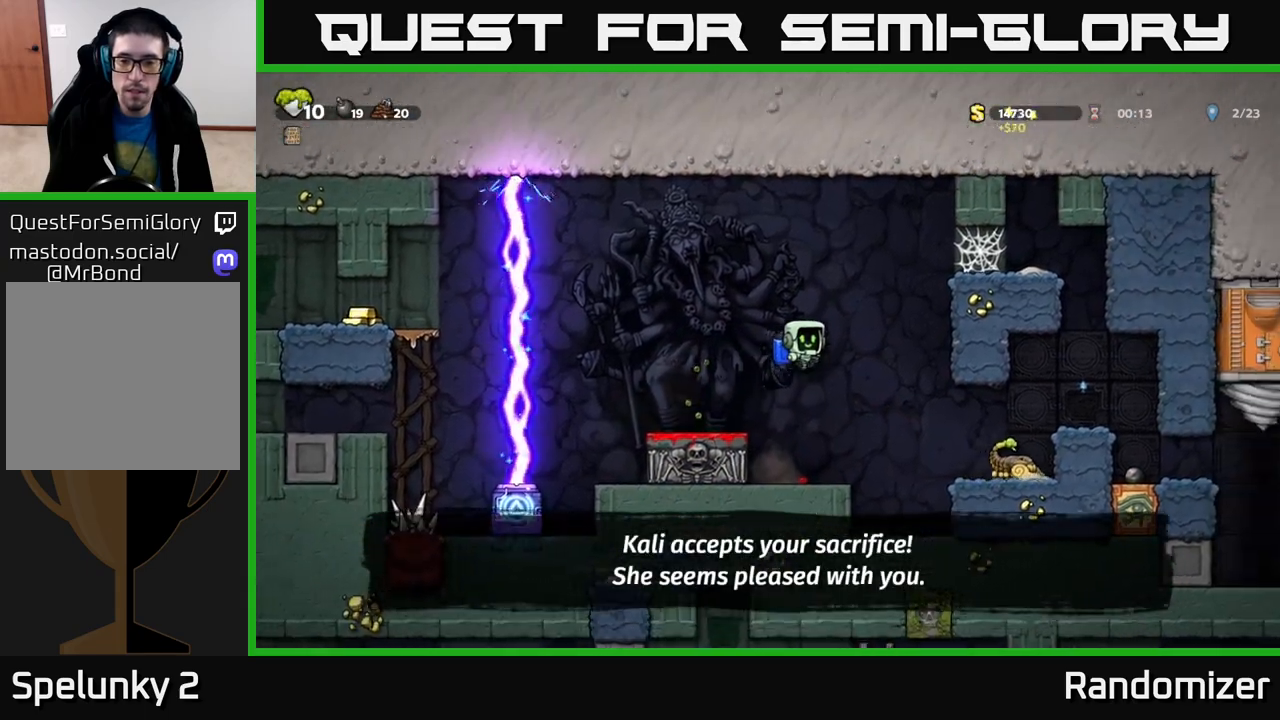
{"buttons": [], "left_stick": "center", "right_stick": "center", "events": [[217, "left_stick", "center"], [283, "A", "down"], [333, "left_stick", "right"], [417, "A", "up"], [467, "left_stick", "center"]]}
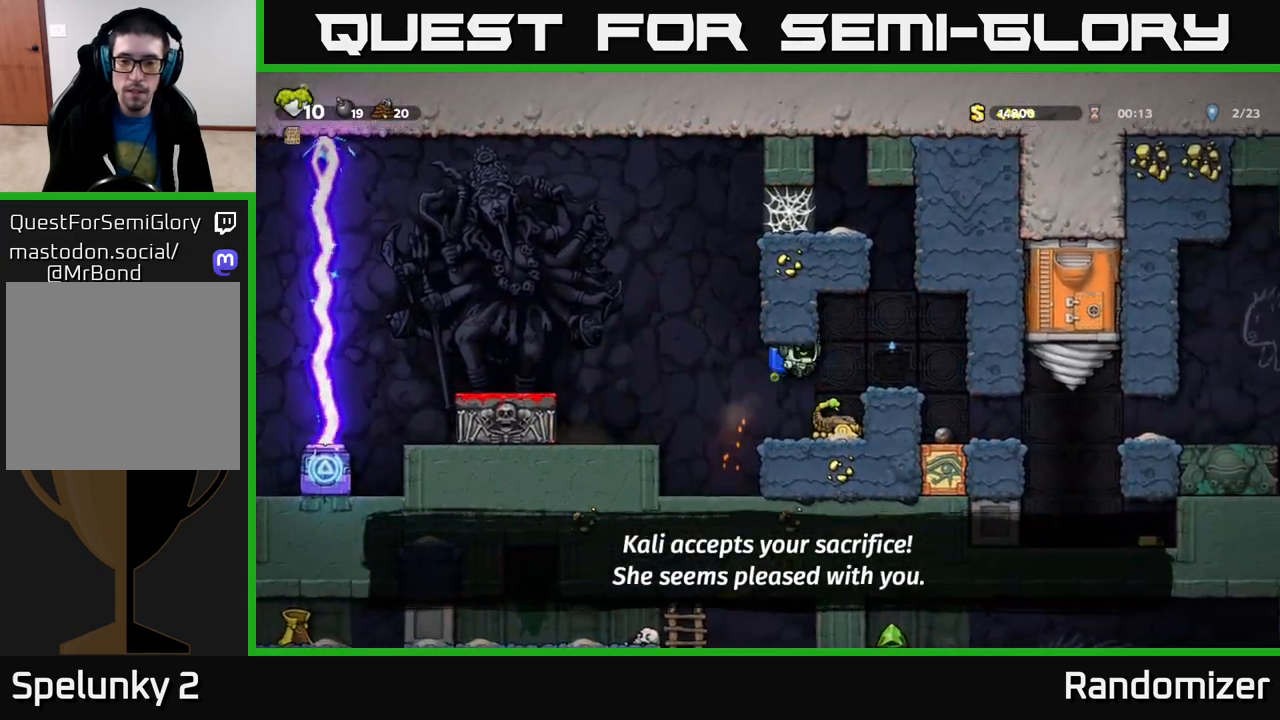
{"buttons": [], "left_stick": "center", "right_stick": "center", "events": [[17, "A", "down"], [133, "A", "up"]]}
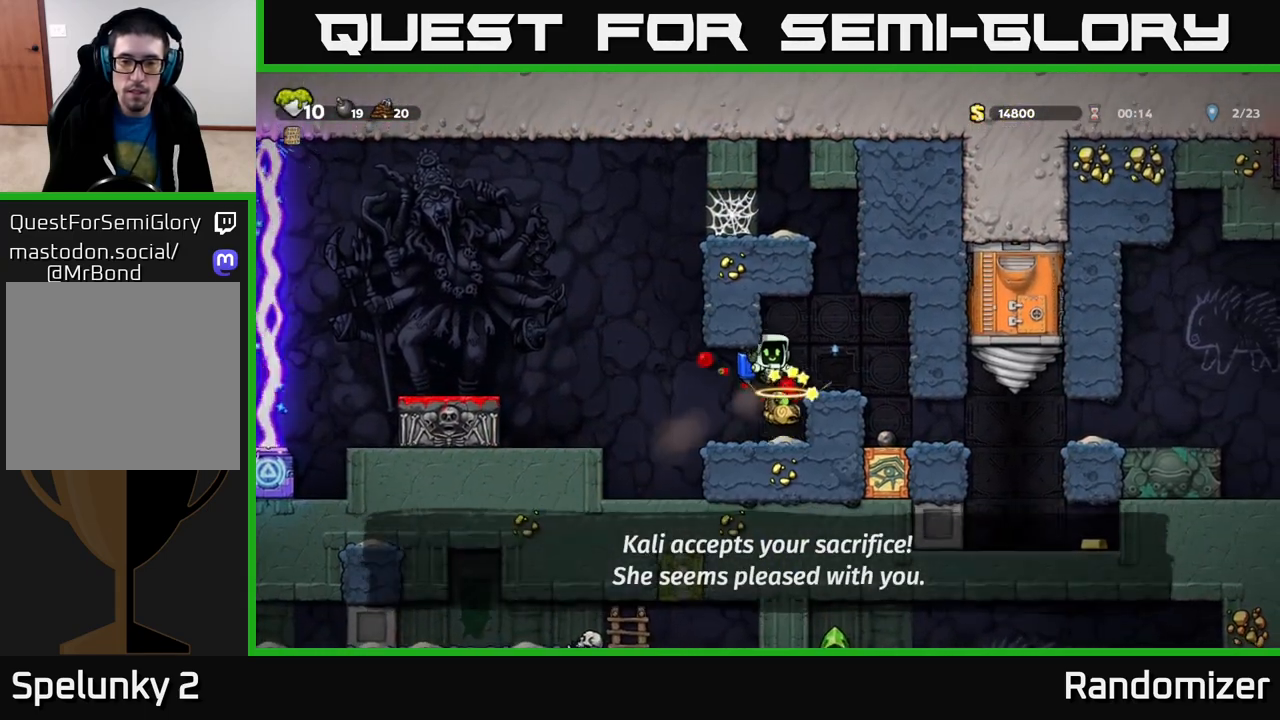
{"buttons": [], "left_stick": "left", "right_stick": "center", "events": [[267, "left_stick", "down"], [317, "X", "down"], [417, "left_stick", "left"], [433, "X", "up"]]}
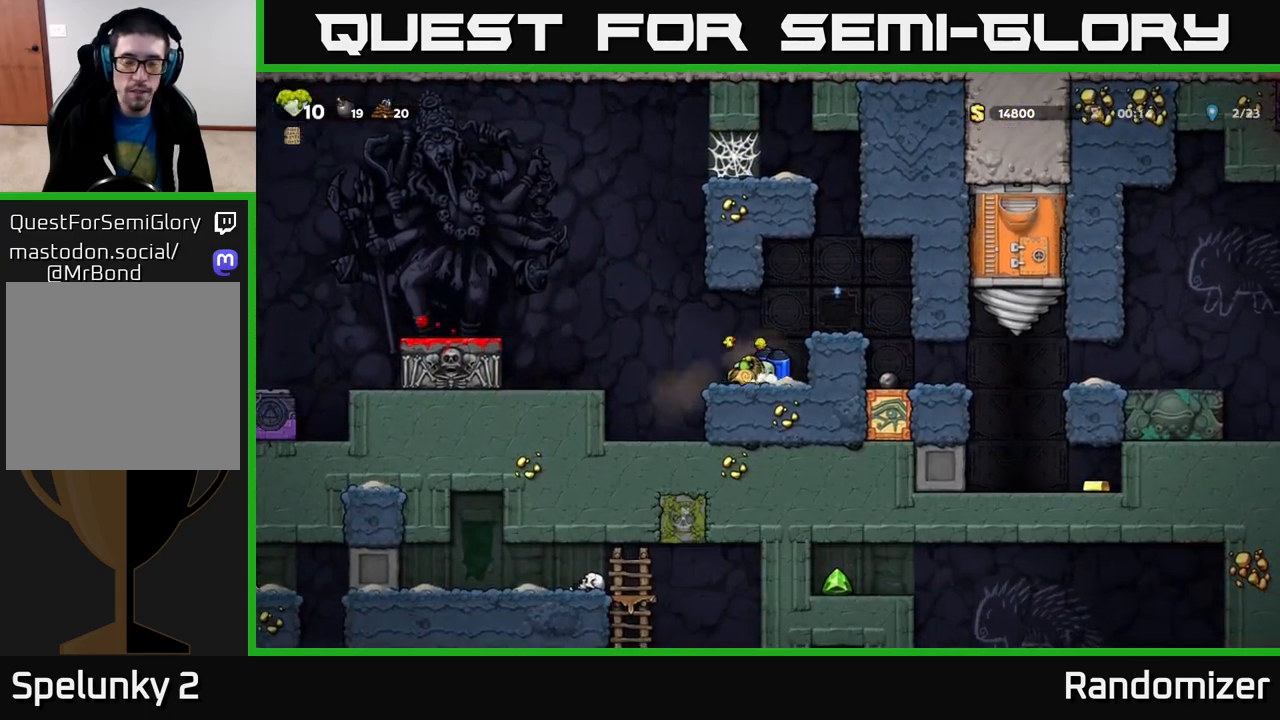
{"buttons": [], "left_stick": "left", "right_stick": "center", "events": [[67, "A", "down"], [183, "A", "up"], [233, "A", "down"], [317, "A", "up"]]}
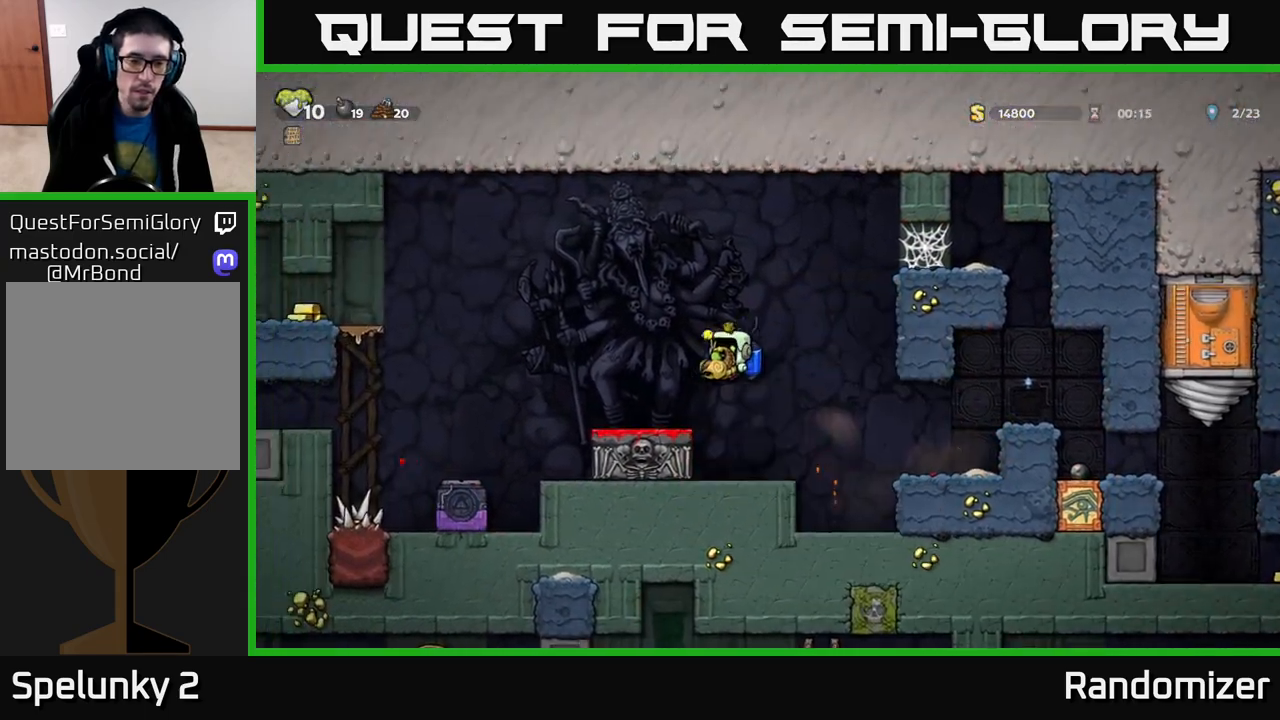
{"buttons": ["A"], "left_stick": "right", "right_stick": "center", "events": [[17, "left_stick", "center"], [100, "left_stick", "down"], [267, "X", "down"], [350, "X", "up"], [367, "left_stick", "center"], [433, "left_stick", "right"], [467, "A", "down"]]}
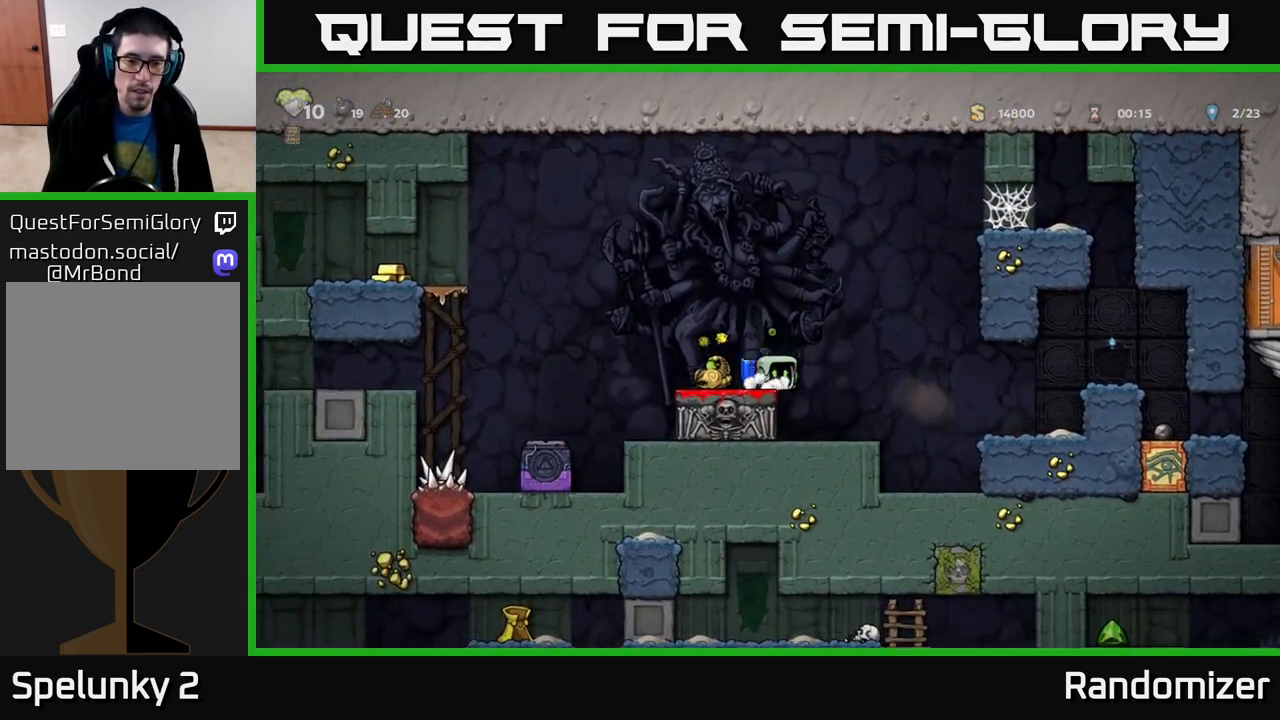
{"buttons": [], "left_stick": "right", "right_stick": "center", "events": [[83, "A", "up"], [200, "left_stick", "center"], [383, "left_stick", "right"]]}
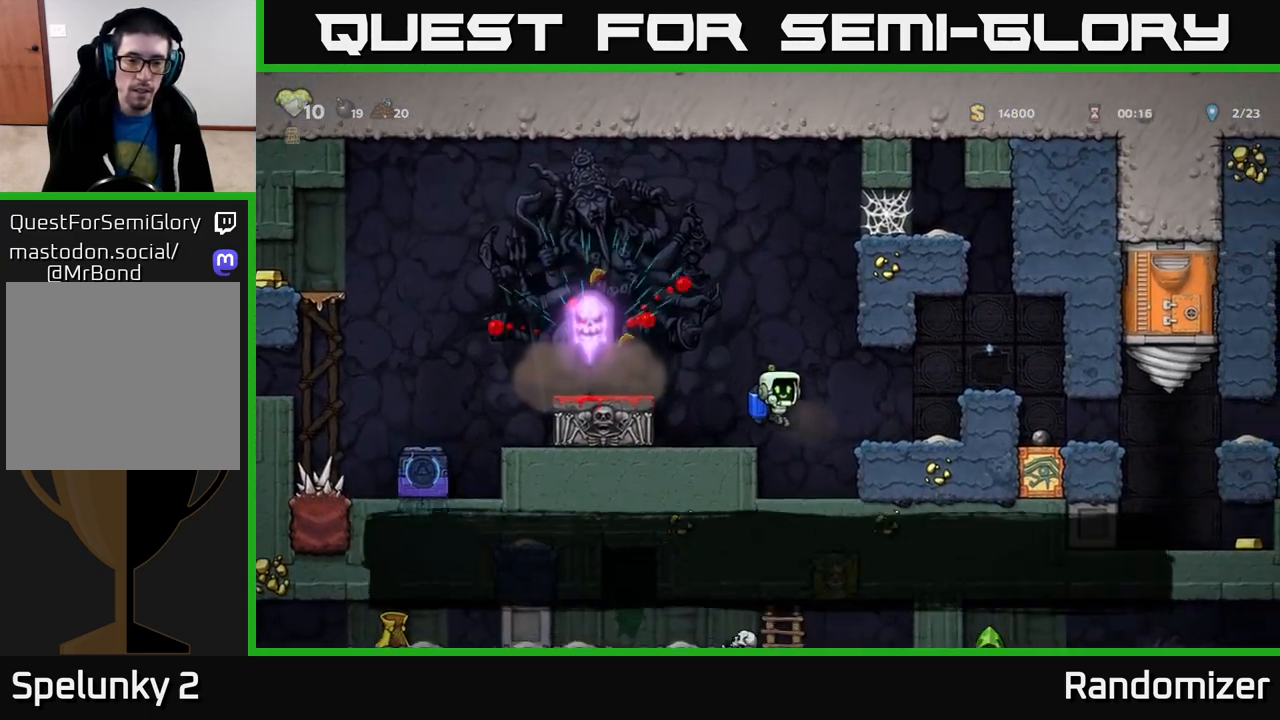
{"buttons": [], "left_stick": "center", "right_stick": "center", "events": [[83, "A", "down"], [233, "A", "up"], [400, "left_stick", "center"]]}
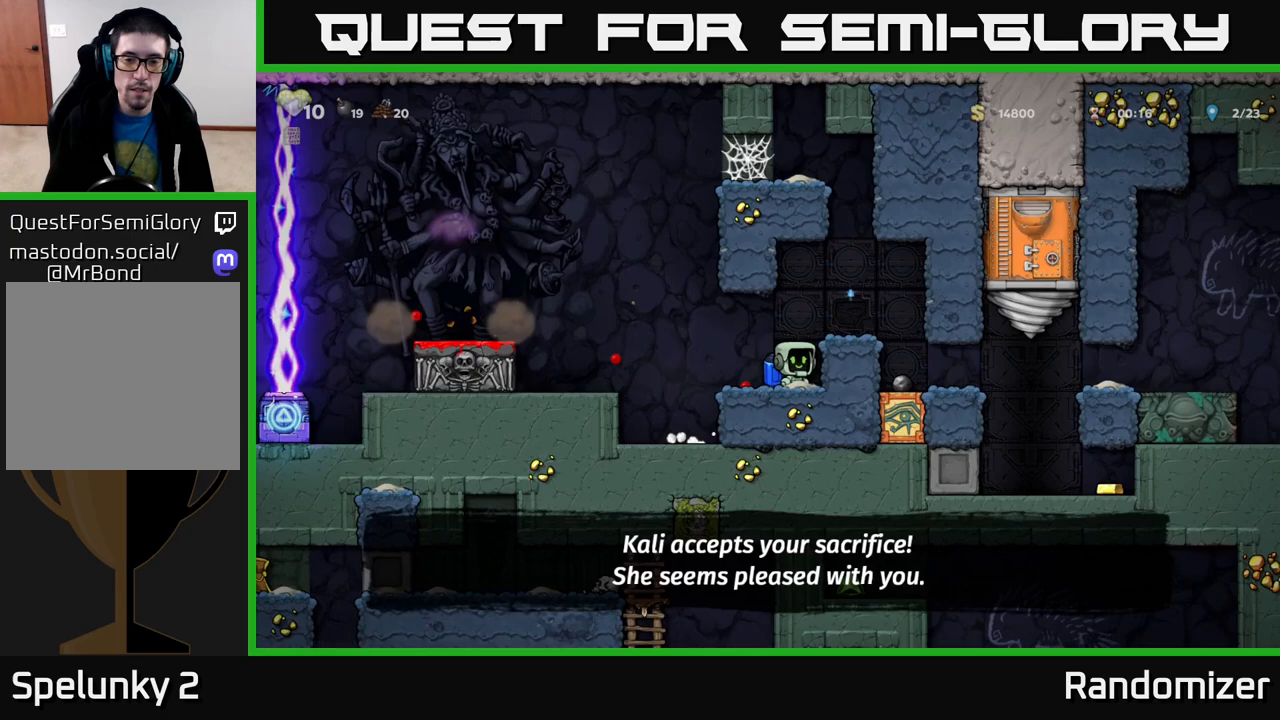
{"buttons": [], "left_stick": "center", "right_stick": "center", "events": [[100, "left_stick", "right"], [283, "left_stick", "center"]]}
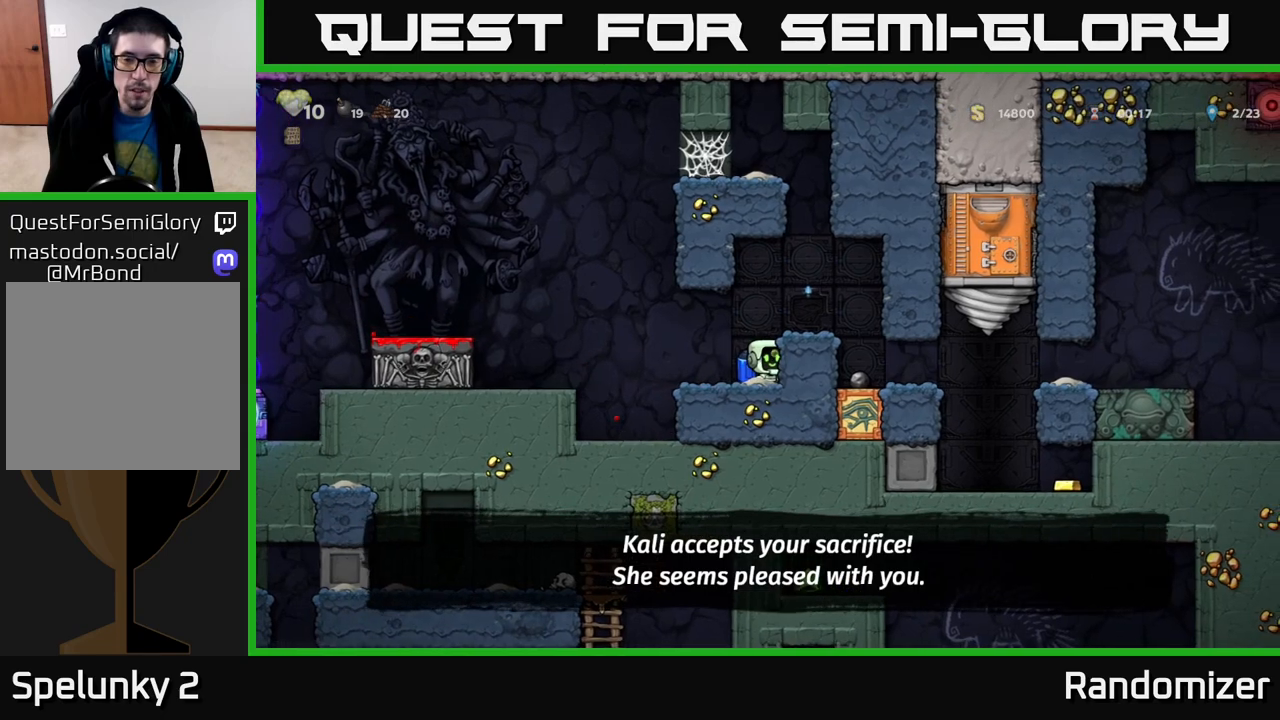
{"buttons": [], "left_stick": "right", "right_stick": "center", "events": [[50, "A", "down"], [200, "A", "up"], [467, "left_stick", "right"]]}
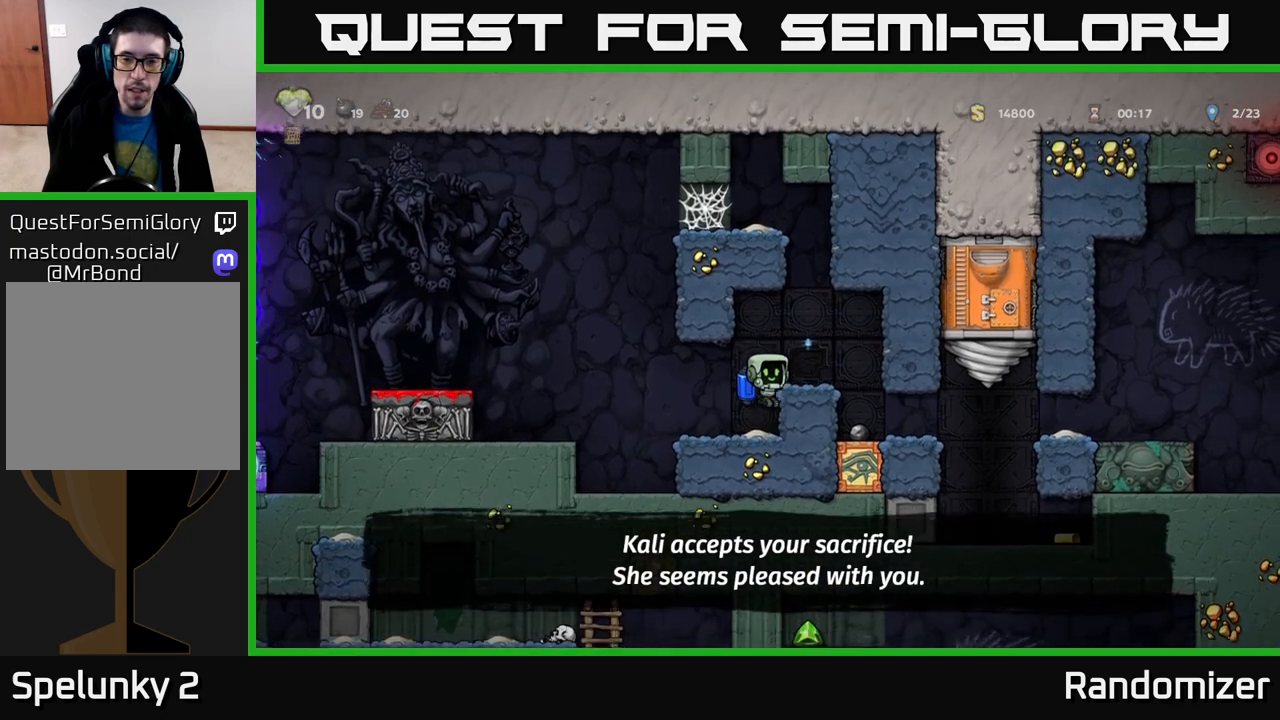
{"buttons": [], "left_stick": "center", "right_stick": "center", "events": [[150, "A", "down"], [300, "A", "up"], [333, "left_stick", "center"]]}
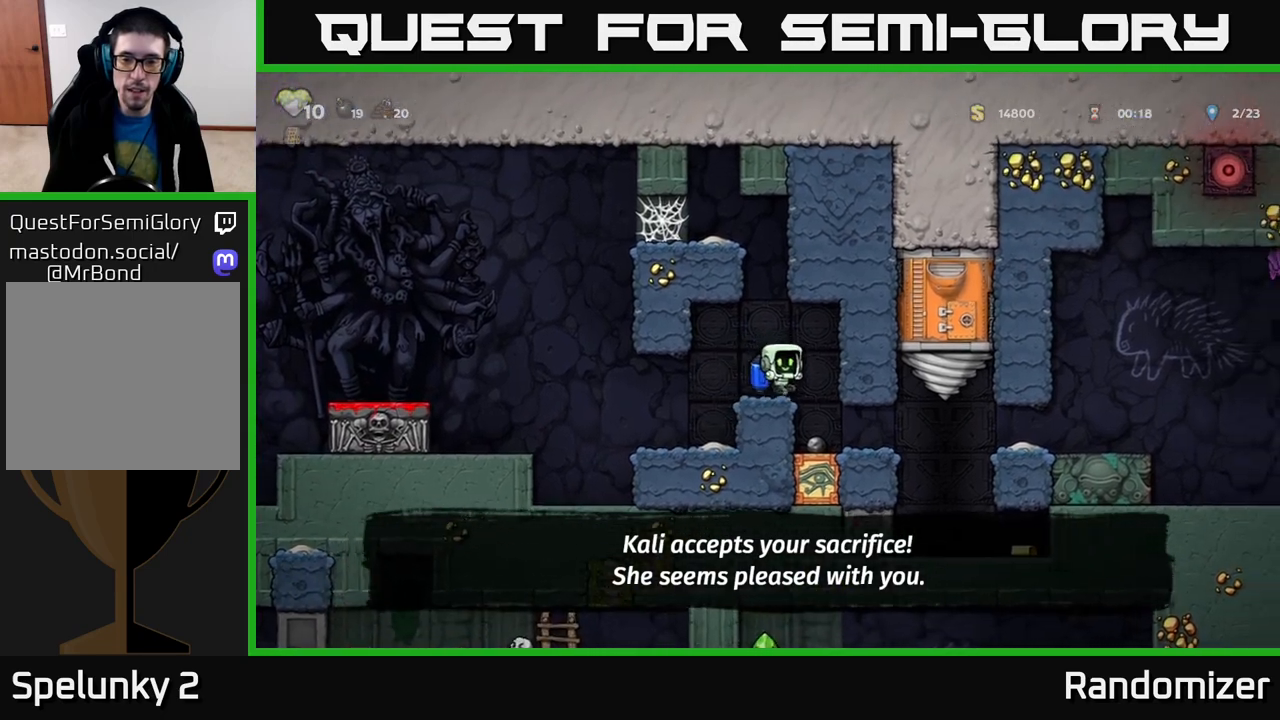
{"buttons": [], "left_stick": "left", "right_stick": "center", "events": [[117, "left_stick", "right"], [183, "A", "down"], [283, "A", "up"], [300, "left_stick", "left"]]}
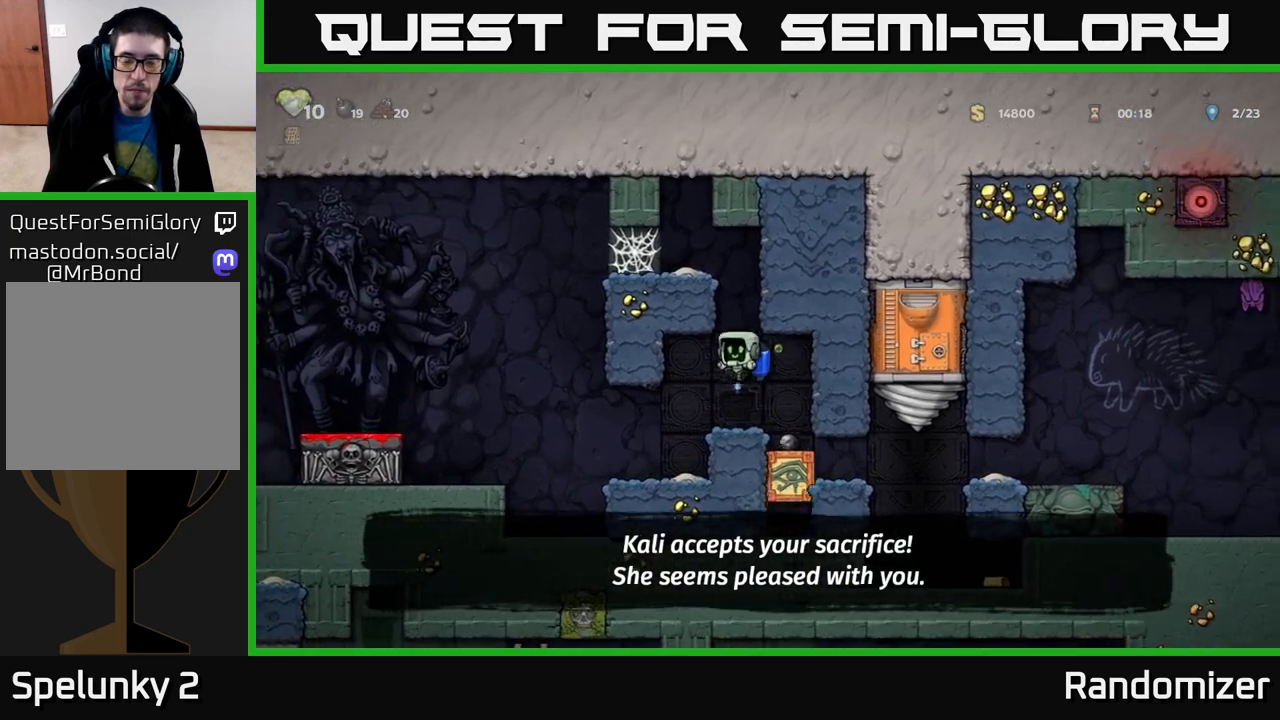
{"buttons": ["A"], "left_stick": "right", "right_stick": "center", "events": [[50, "left_stick", "center"], [367, "left_stick", "right"], [400, "A", "down"]]}
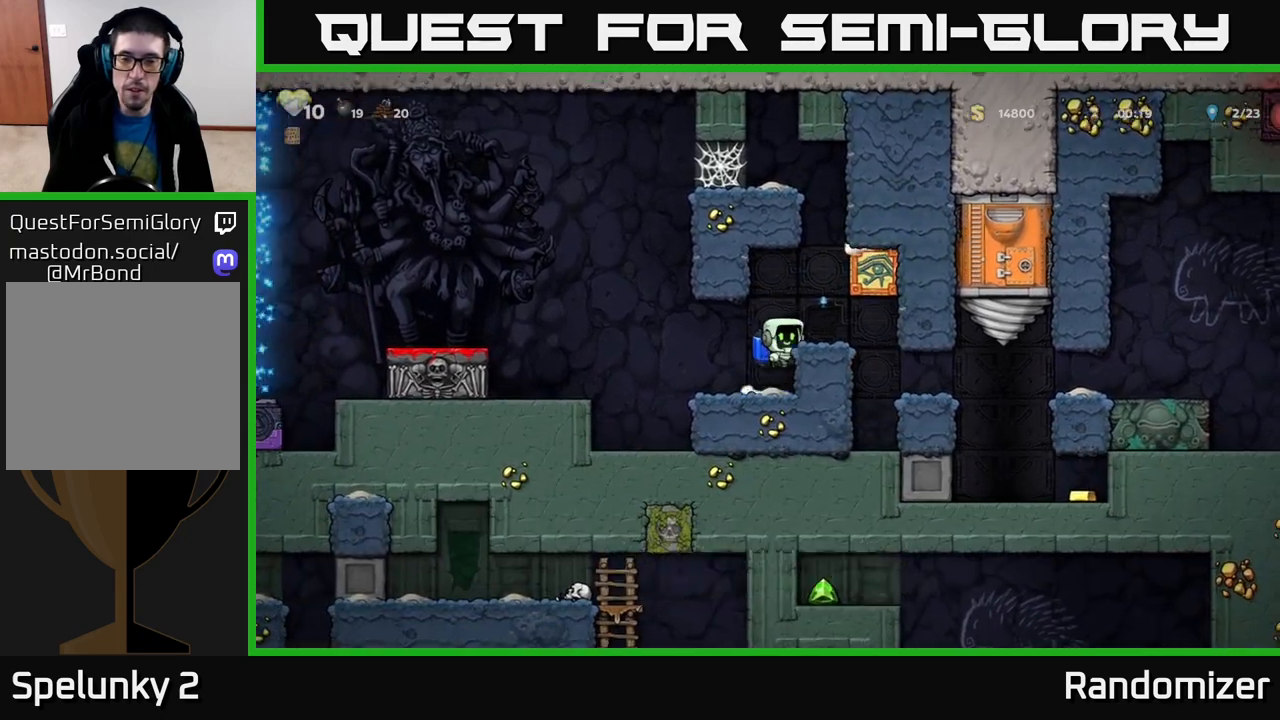
{"buttons": [], "left_stick": "right", "right_stick": "center", "events": [[17, "A", "up"]]}
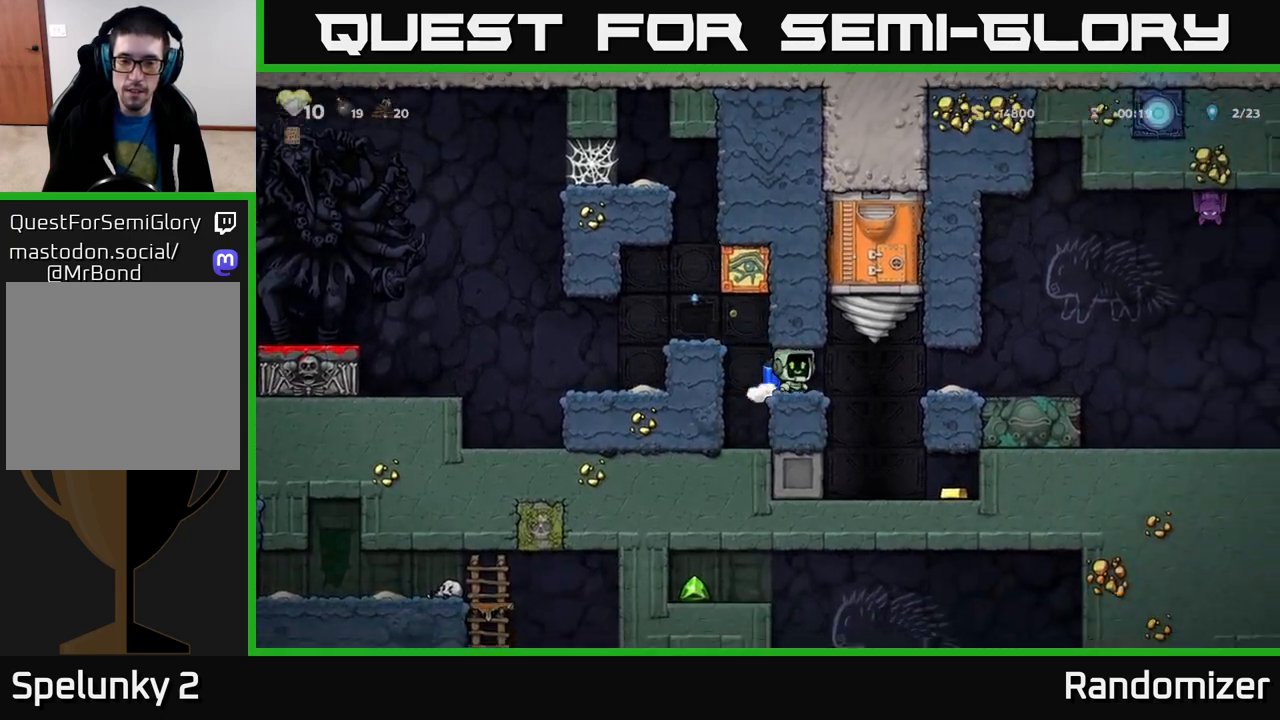
{"buttons": [], "left_stick": "right", "right_stick": "center", "events": []}
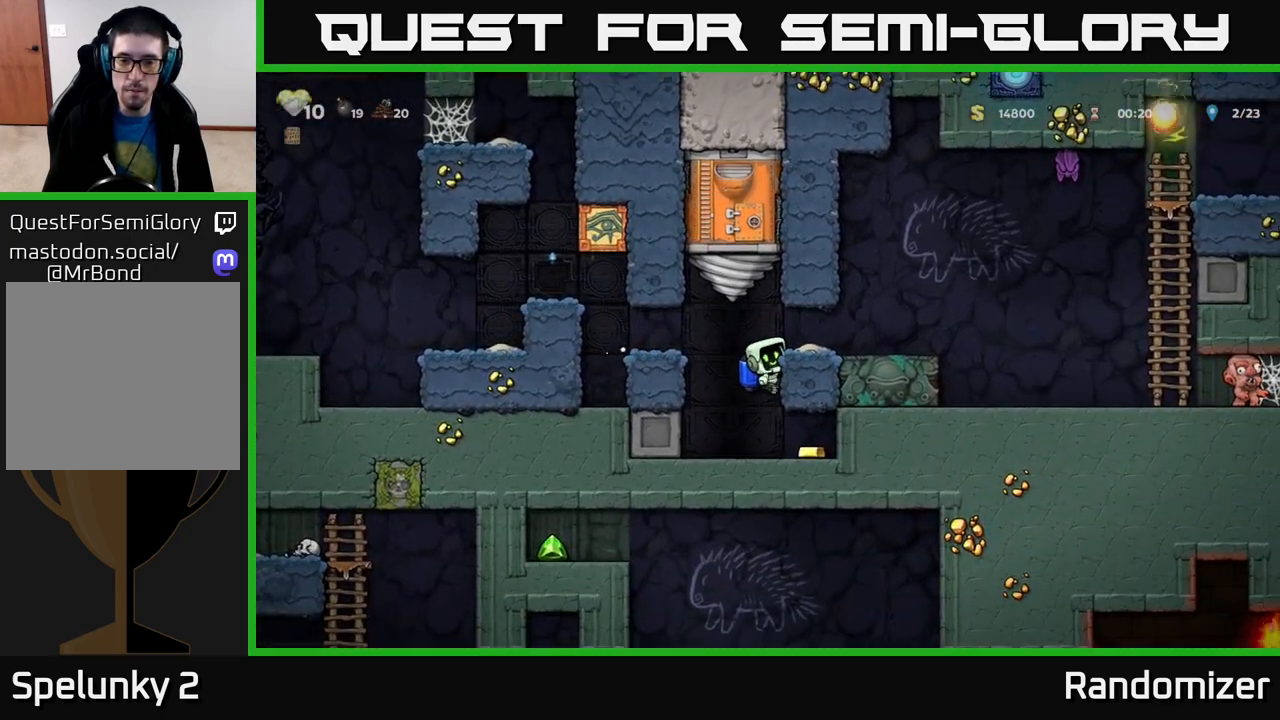
{"buttons": [], "left_stick": "right", "right_stick": "center", "events": [[17, "left_stick", "down"], [67, "A", "down"], [167, "A", "up"], [167, "left_stick", "center"], [250, "left_stick", "right"]]}
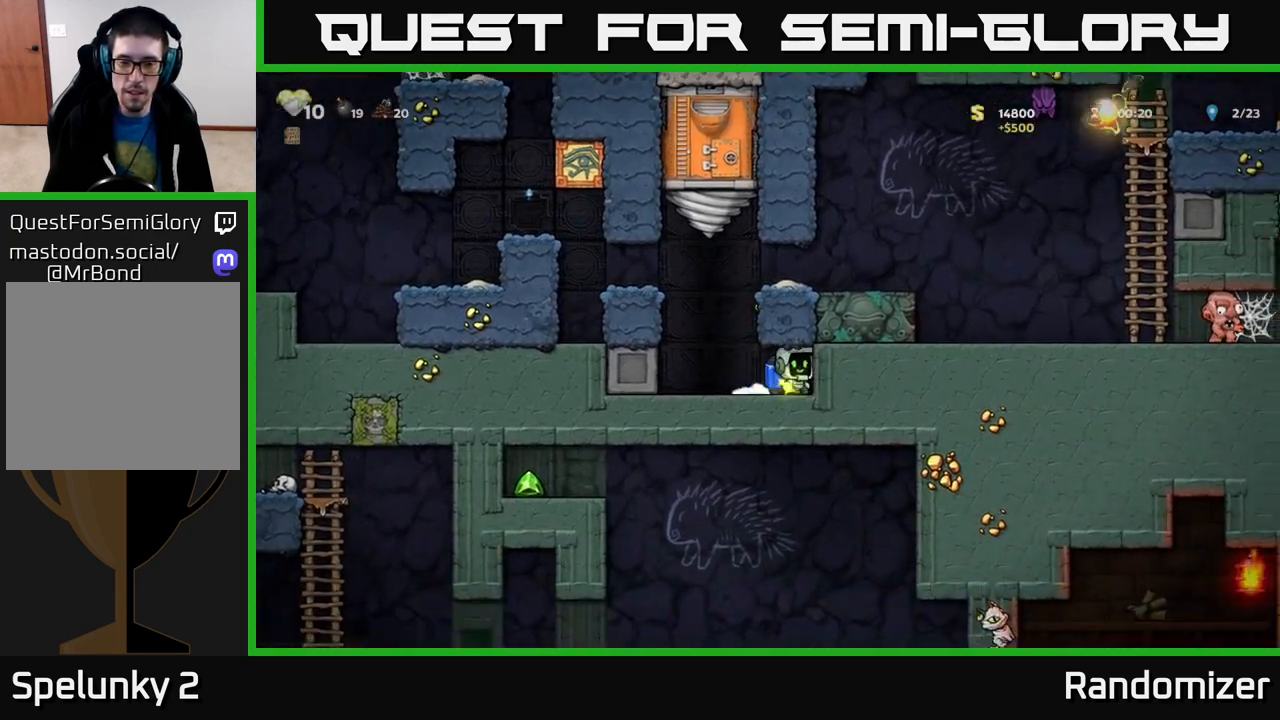
{"buttons": [], "left_stick": "right", "right_stick": "center", "events": [[17, "left_stick", "left"], [267, "A", "down"], [267, "left_stick", "right"], [433, "A", "up"]]}
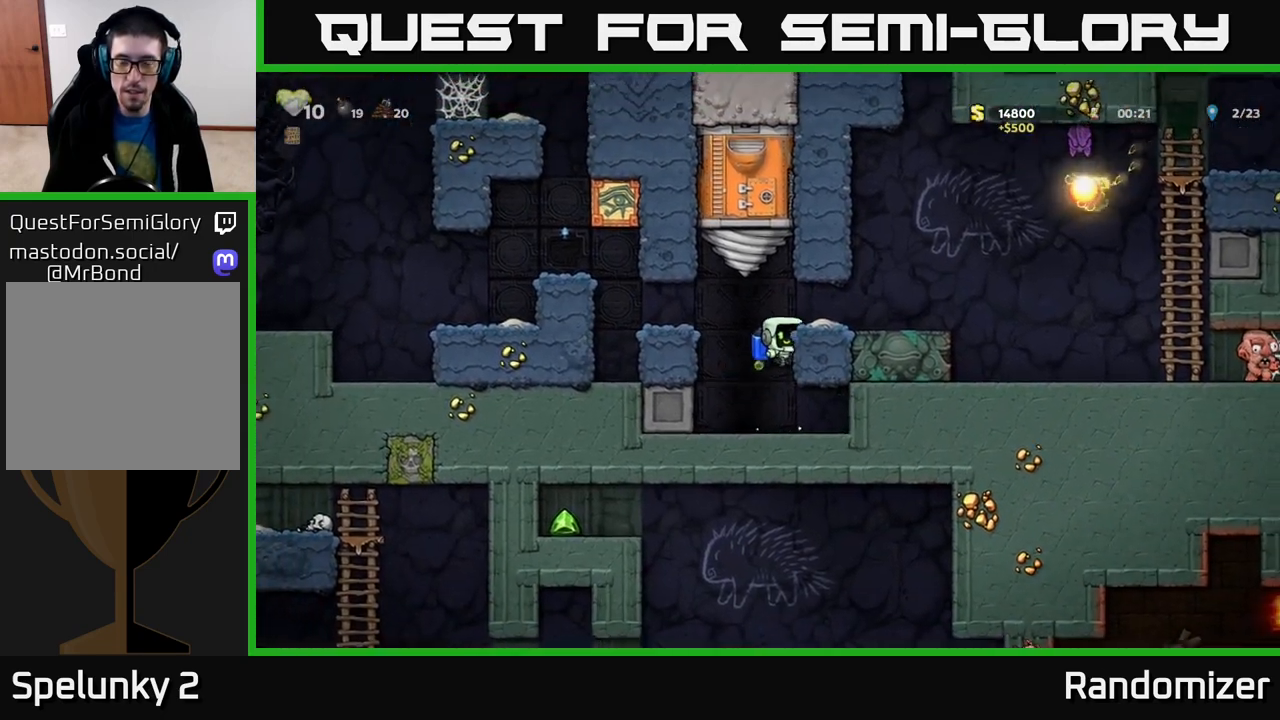
{"buttons": [], "left_stick": "center", "right_stick": "center", "events": [[183, "A", "down"], [300, "A", "up"], [350, "left_stick", "center"]]}
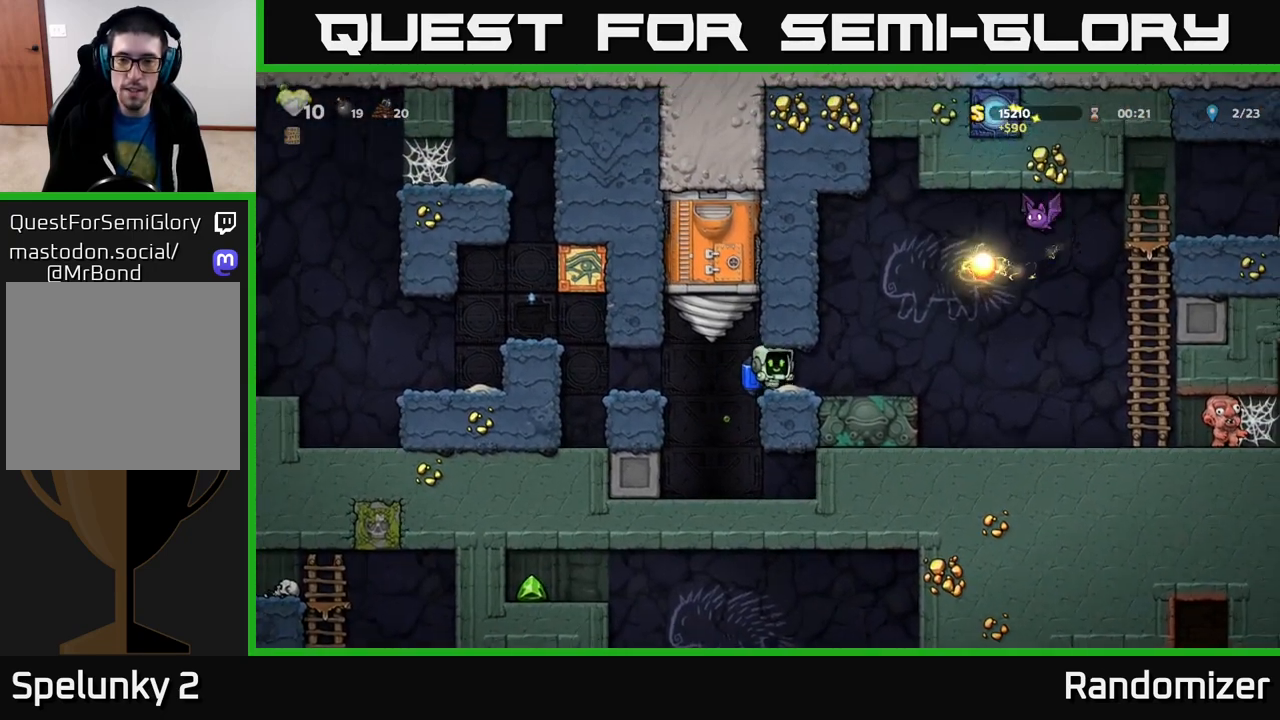
{"buttons": [], "left_stick": "right", "right_stick": "center", "events": [[83, "left_stick", "right"]]}
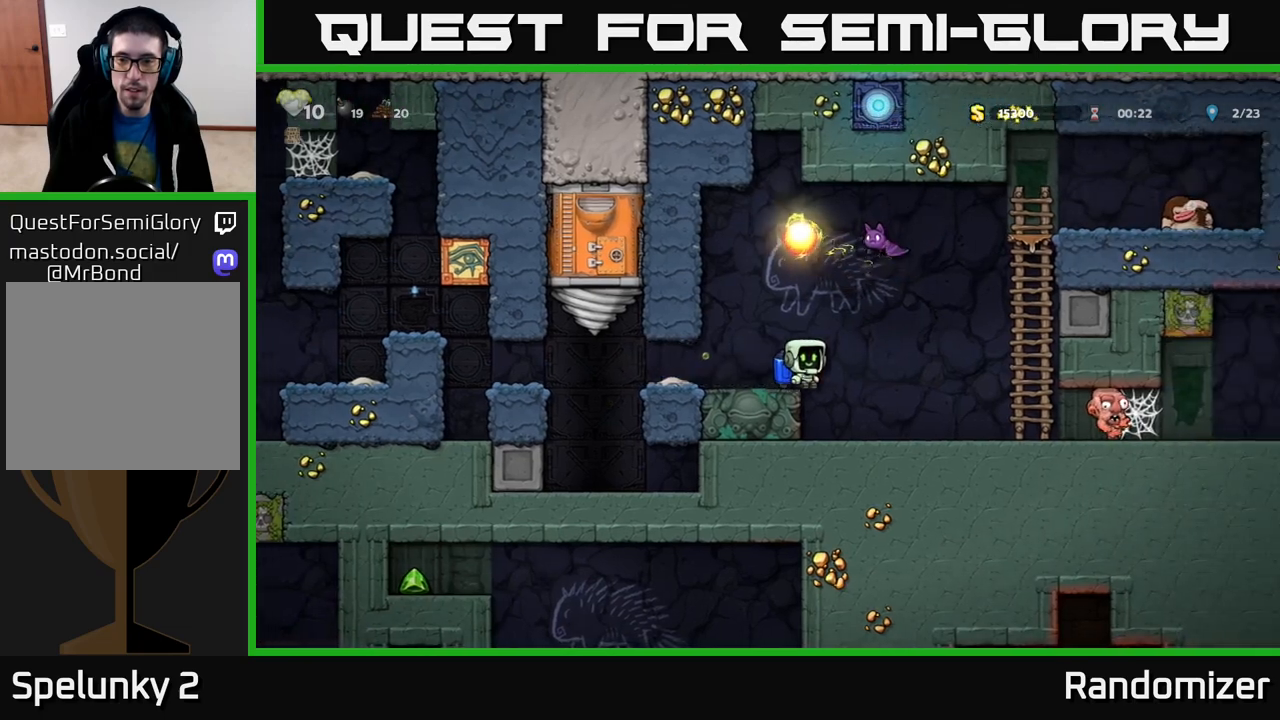
{"buttons": [], "left_stick": "right", "right_stick": "center", "events": [[267, "A", "down"], [483, "A", "up"]]}
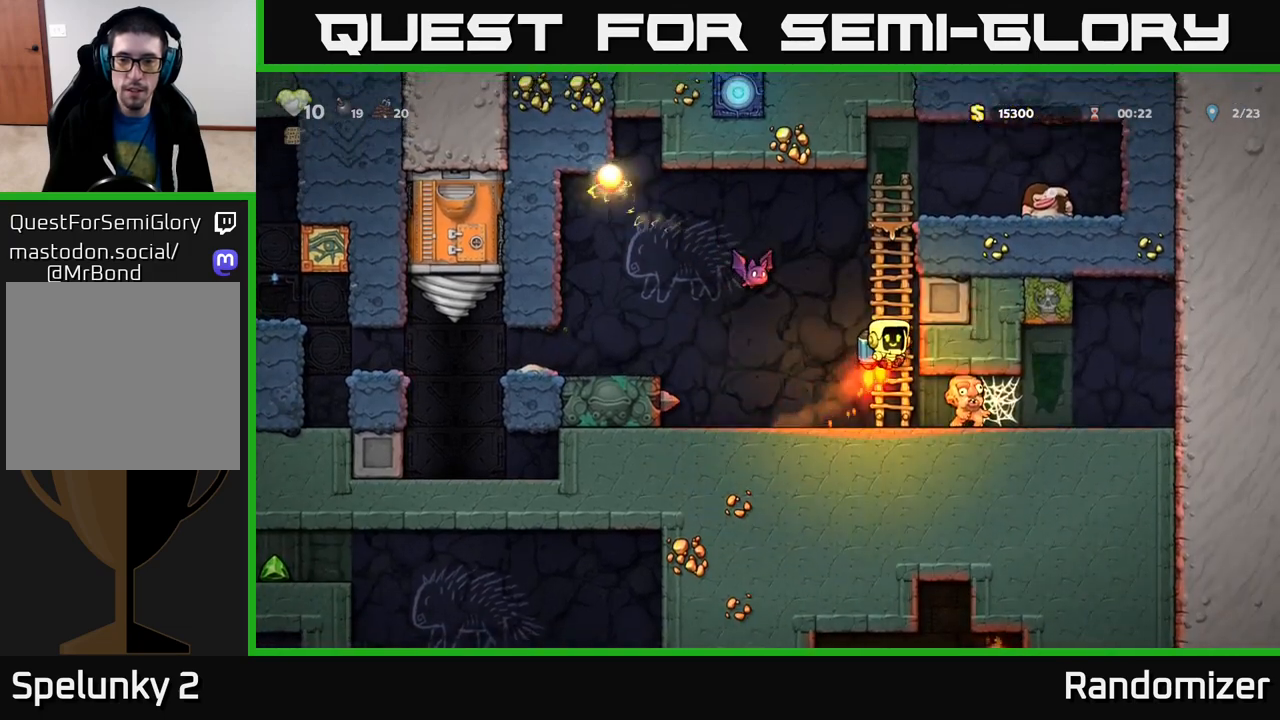
{"buttons": ["A"], "left_stick": "center", "right_stick": "center", "events": [[83, "left_stick", "up"], [433, "left_stick", "center"], [500, "A", "down"]]}
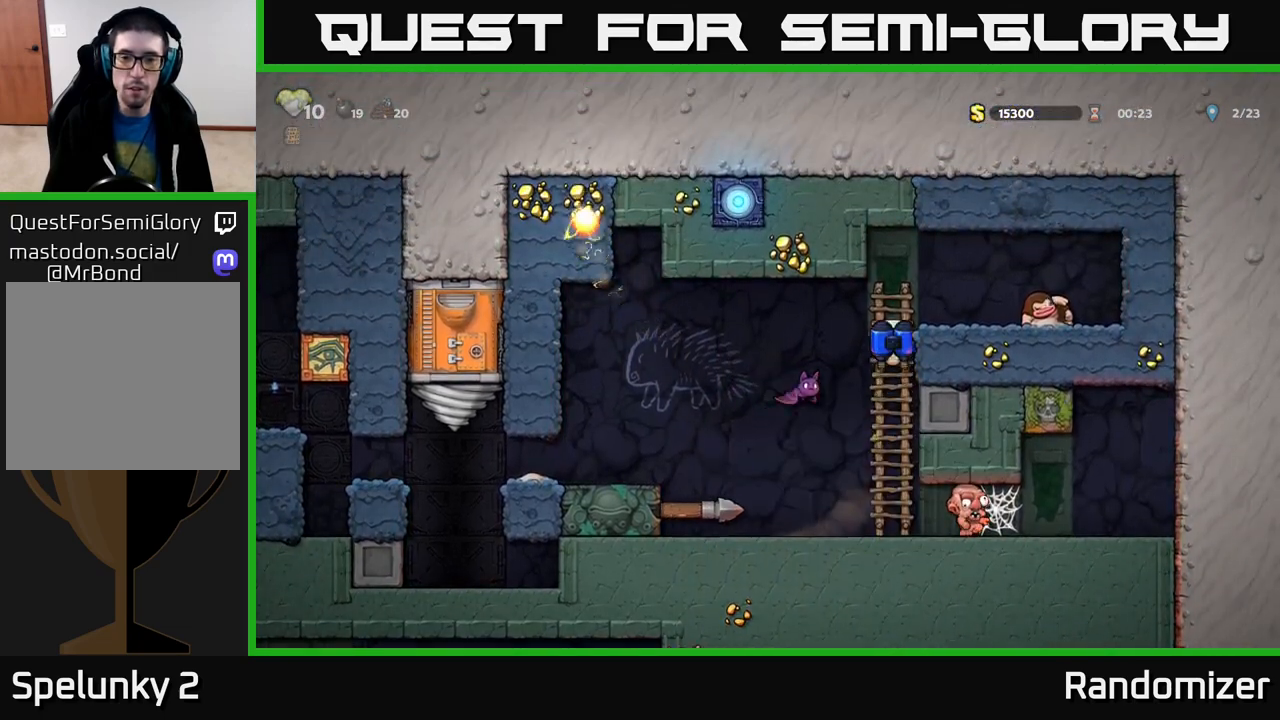
{"buttons": [], "left_stick": "center", "right_stick": "center", "events": [[50, "left_stick", "left"], [100, "A", "up"], [183, "left_stick", "center"]]}
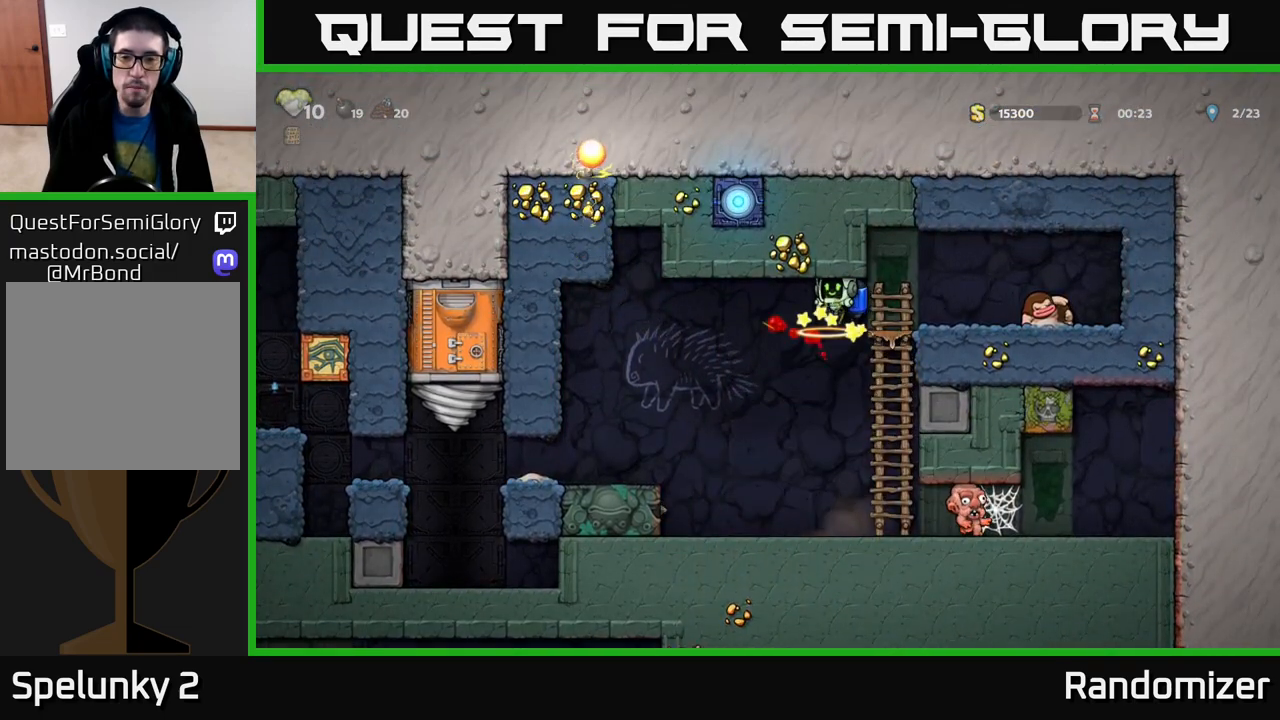
{"buttons": [], "left_stick": "center", "right_stick": "center", "events": [[67, "left_stick", "right"], [133, "A", "down"], [250, "A", "up"], [283, "left_stick", "up"], [433, "left_stick", "center"]]}
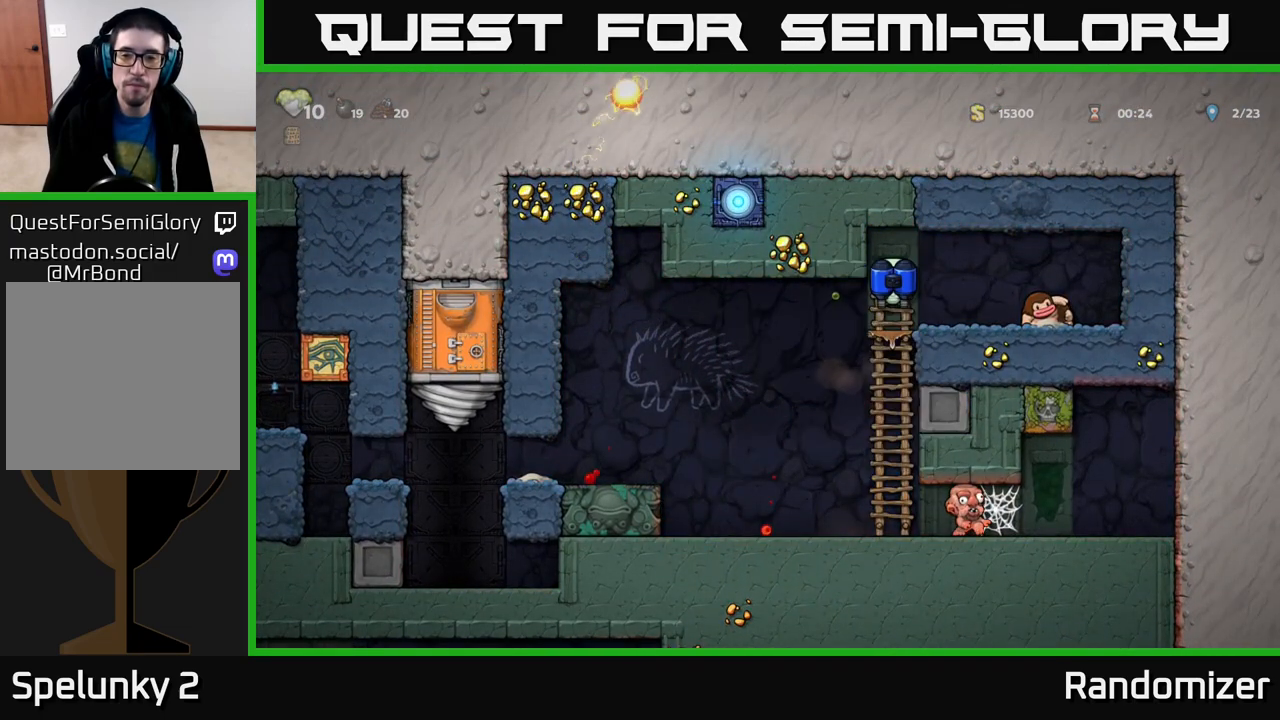
{"buttons": [], "left_stick": "center", "right_stick": "center", "events": []}
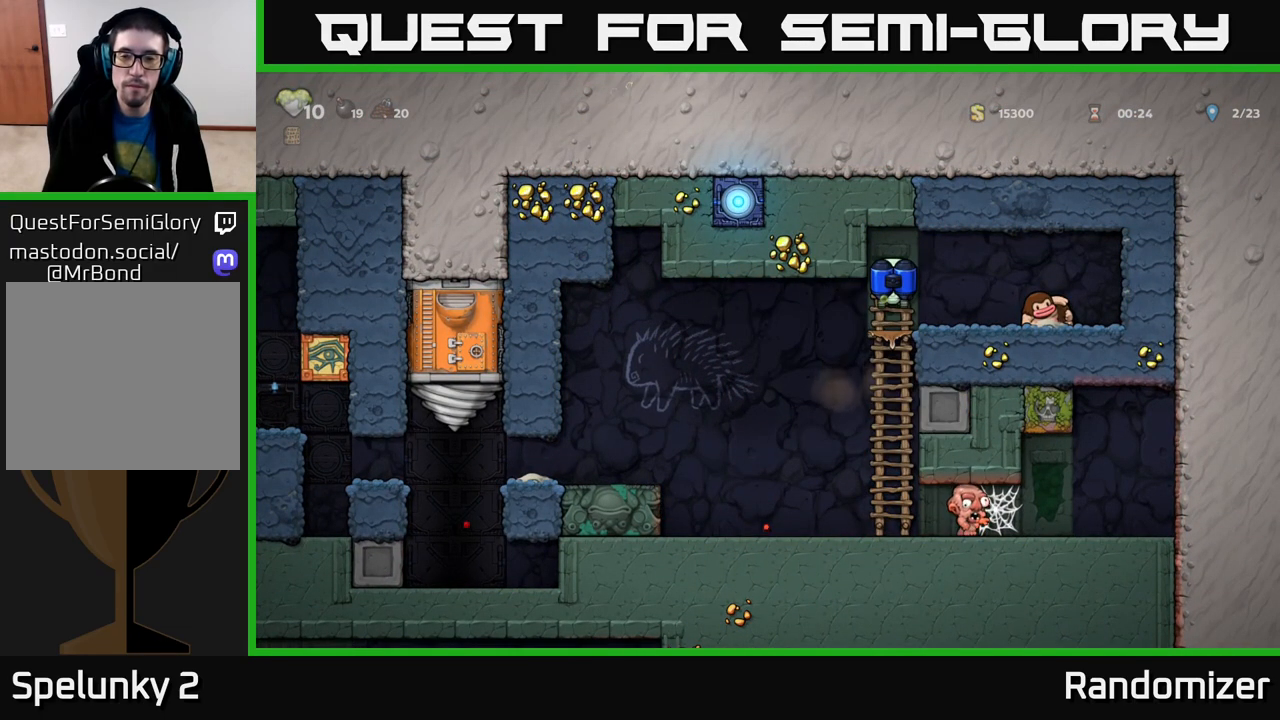
{"buttons": ["A", "X"], "left_stick": "right", "right_stick": "center", "events": [[300, "A", "down"], [450, "X", "down"], [483, "left_stick", "right"]]}
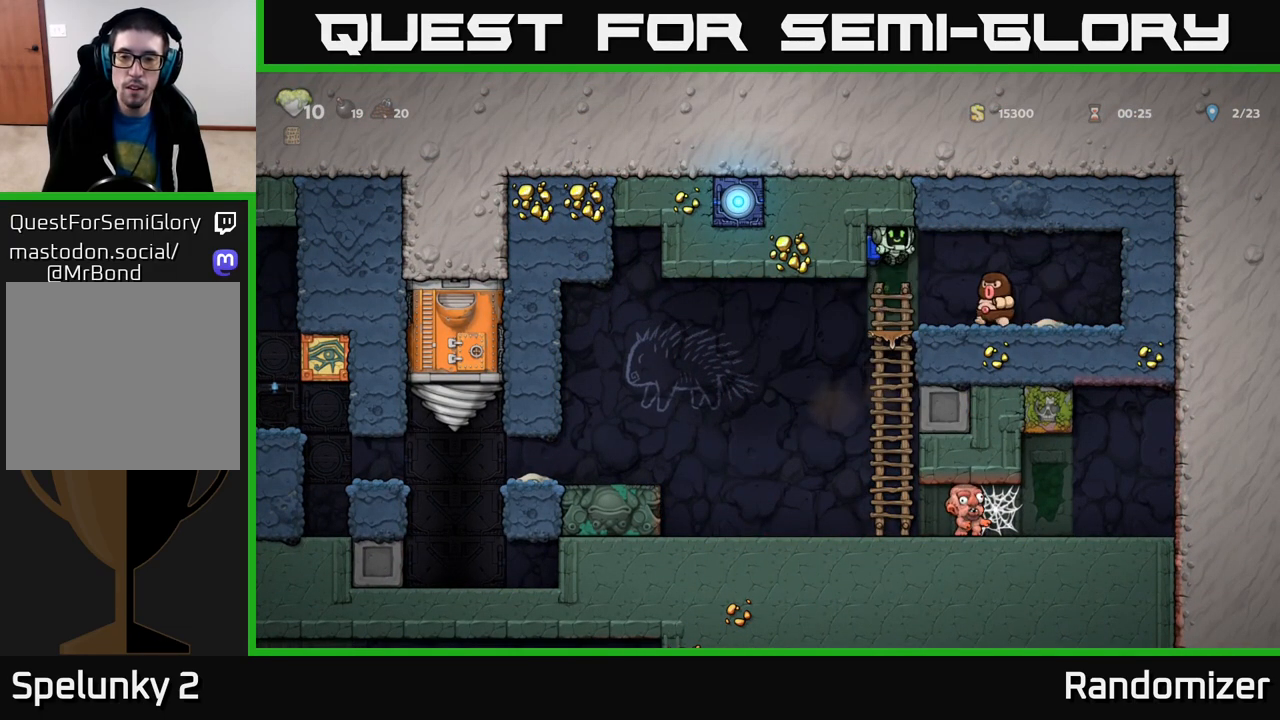
{"buttons": [], "left_stick": "center", "right_stick": "center", "events": [[83, "A", "up"], [83, "X", "up"], [150, "A", "down"], [183, "left_stick", "left"], [333, "A", "up"], [333, "left_stick", "center"]]}
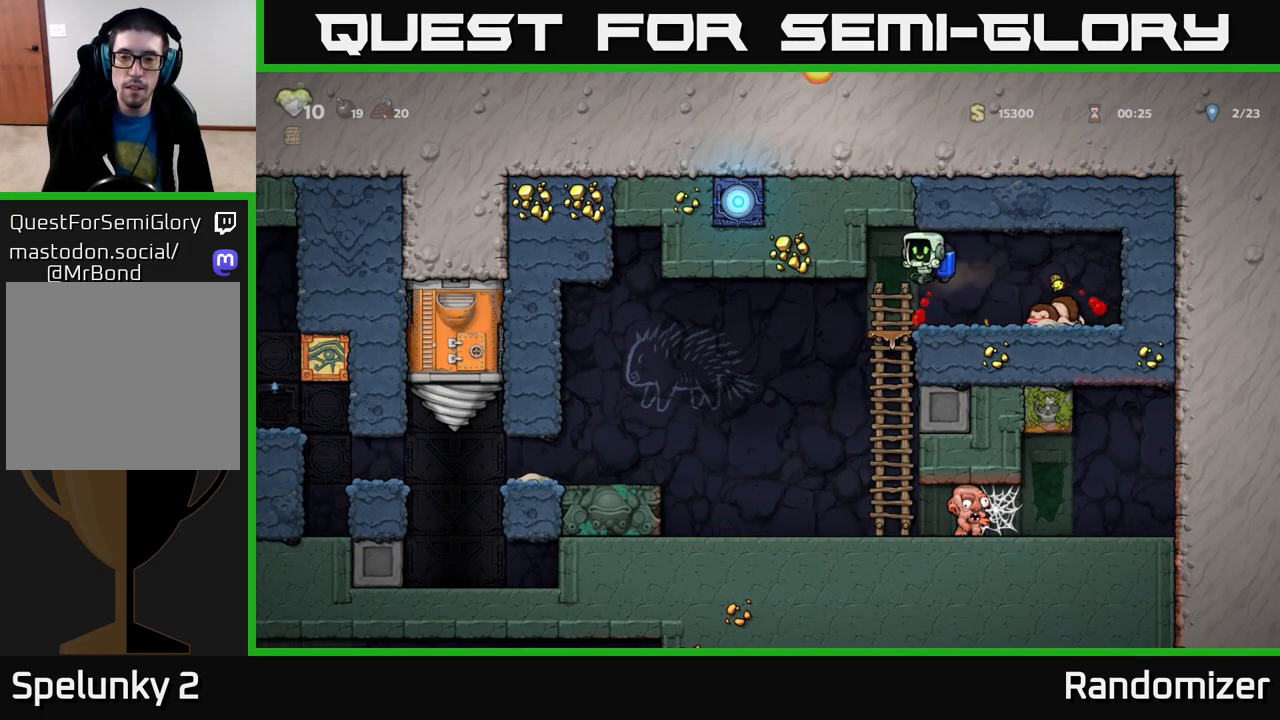
{"buttons": [], "left_stick": "left", "right_stick": "center", "events": [[17, "left_stick", "right"], [333, "left_stick", "down"], [367, "X", "down"], [433, "X", "up"], [433, "left_stick", "left"]]}
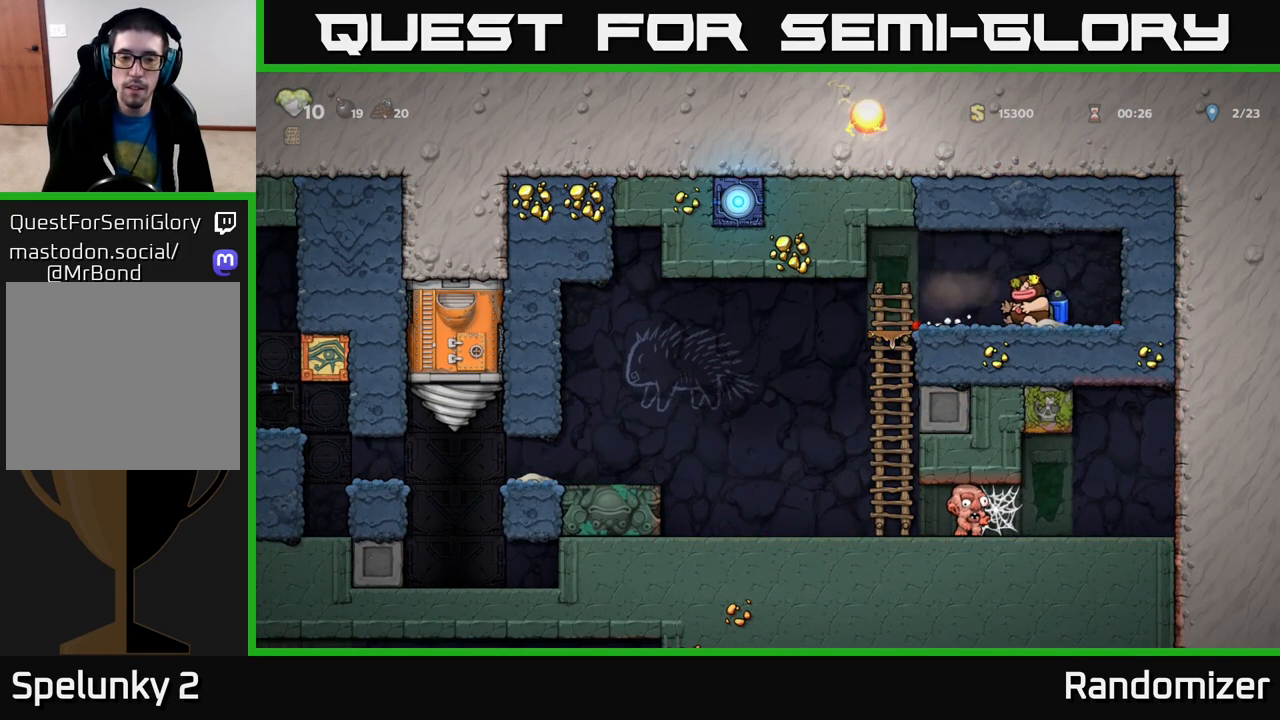
{"buttons": [], "left_stick": "left", "right_stick": "center", "events": []}
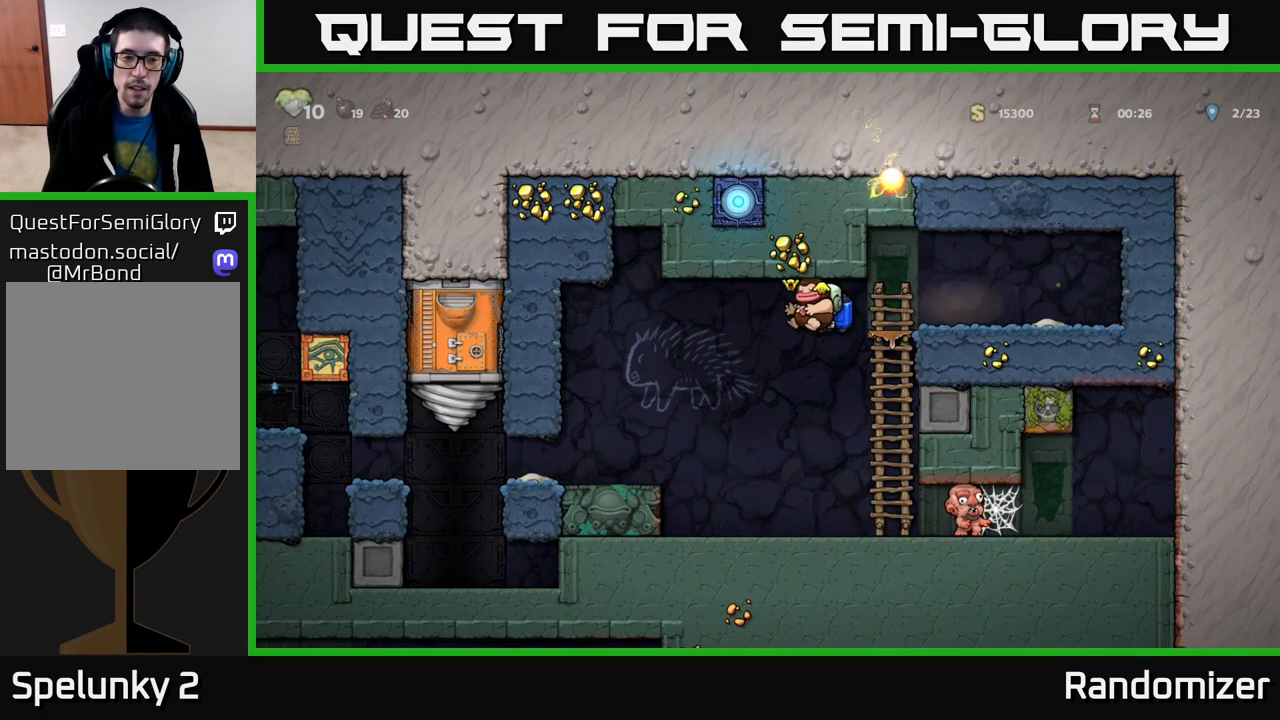
{"buttons": [], "left_stick": "center", "right_stick": "center", "events": [[133, "A", "down"], [200, "A", "up"], [300, "left_stick", "center"]]}
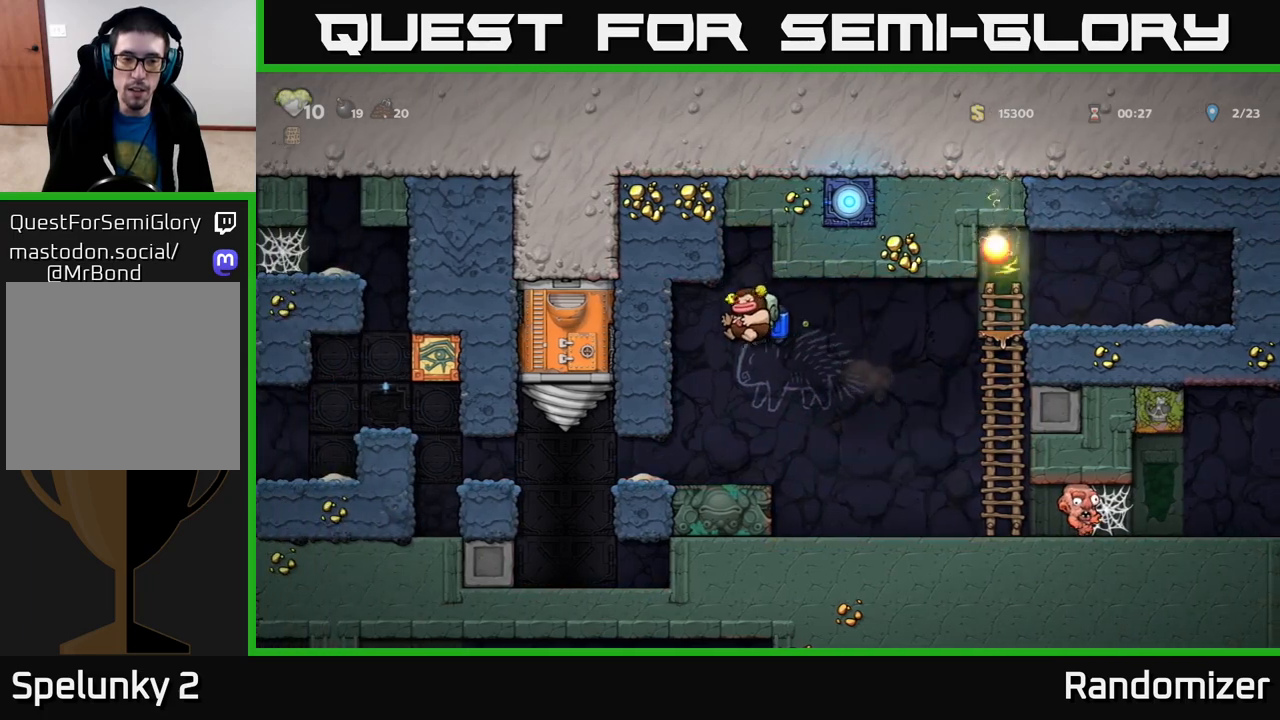
{"buttons": [], "left_stick": "left", "right_stick": "center", "events": [[50, "left_stick", "left"]]}